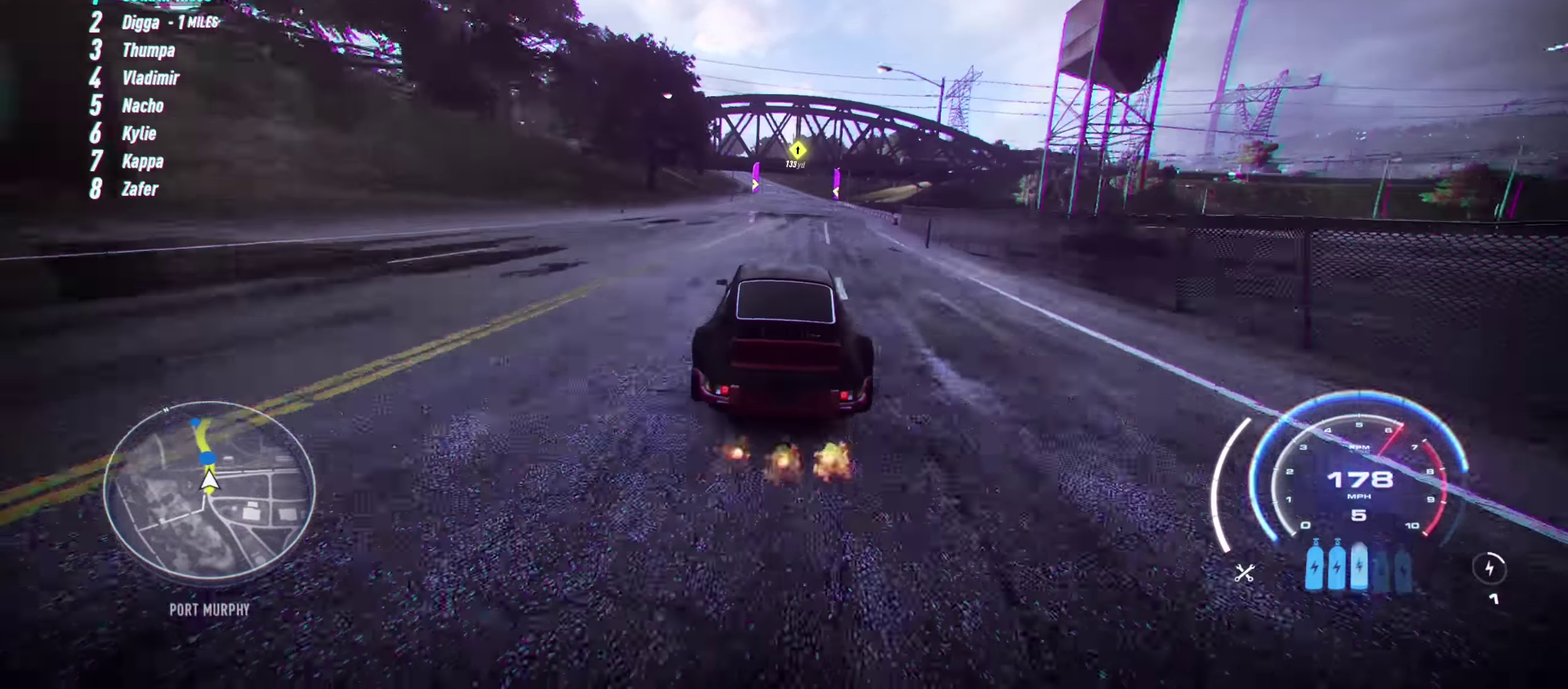
Gameplay with a controller (Xbox layout); each line is a JSON object with the inputs held at the frame after it (dt_ms = milliseconds from this image to that frame). "events" lists button and stick changes between this image and that frame as [ms after this image, input, new state], when the widget could be followed in between. This document gives stick clicks only as held states, not as events. Not read: R3 right_stick.
{"dt_ms": 500, "buttons": [], "left_stick": "center", "events": [[417, "A", "up"]]}
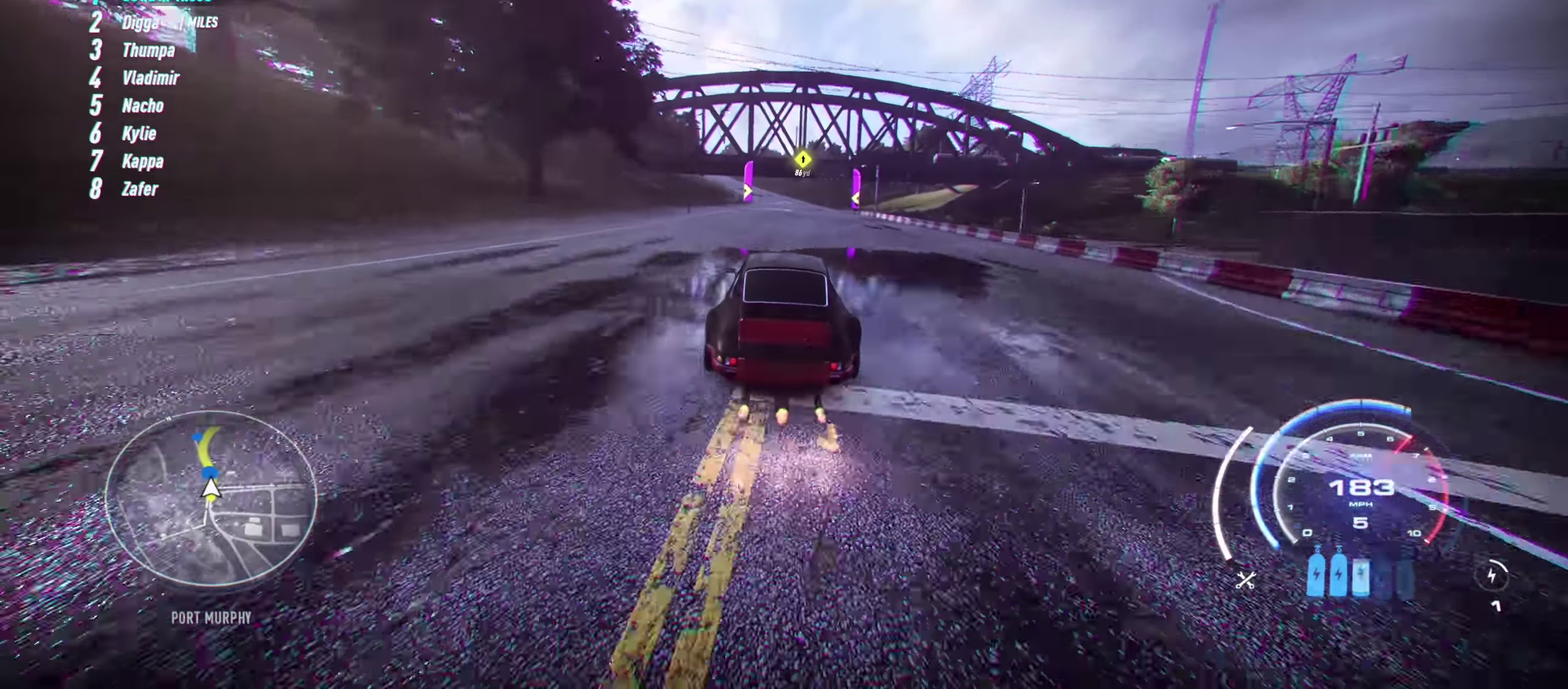
{"dt_ms": 500, "buttons": [], "left_stick": "center", "events": []}
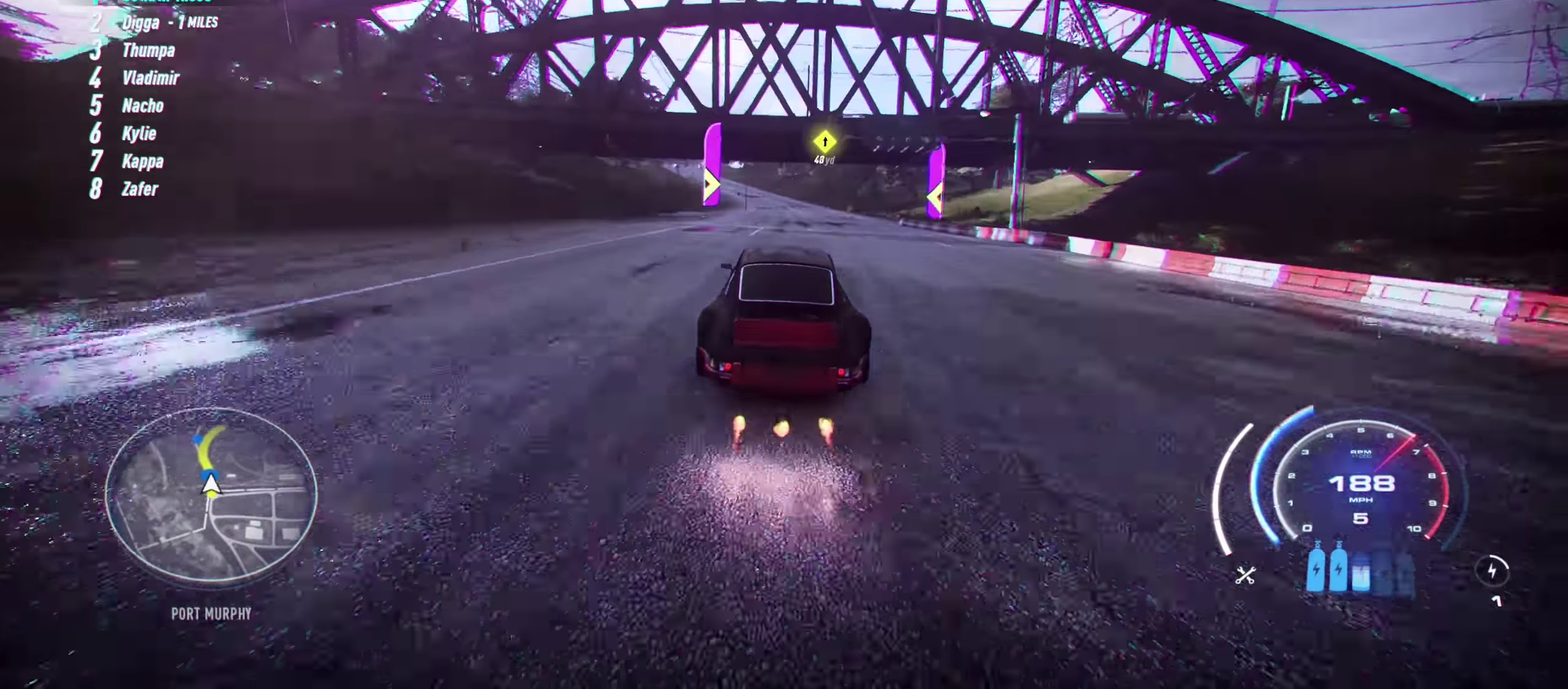
{"dt_ms": 500, "buttons": [], "left_stick": "center"}
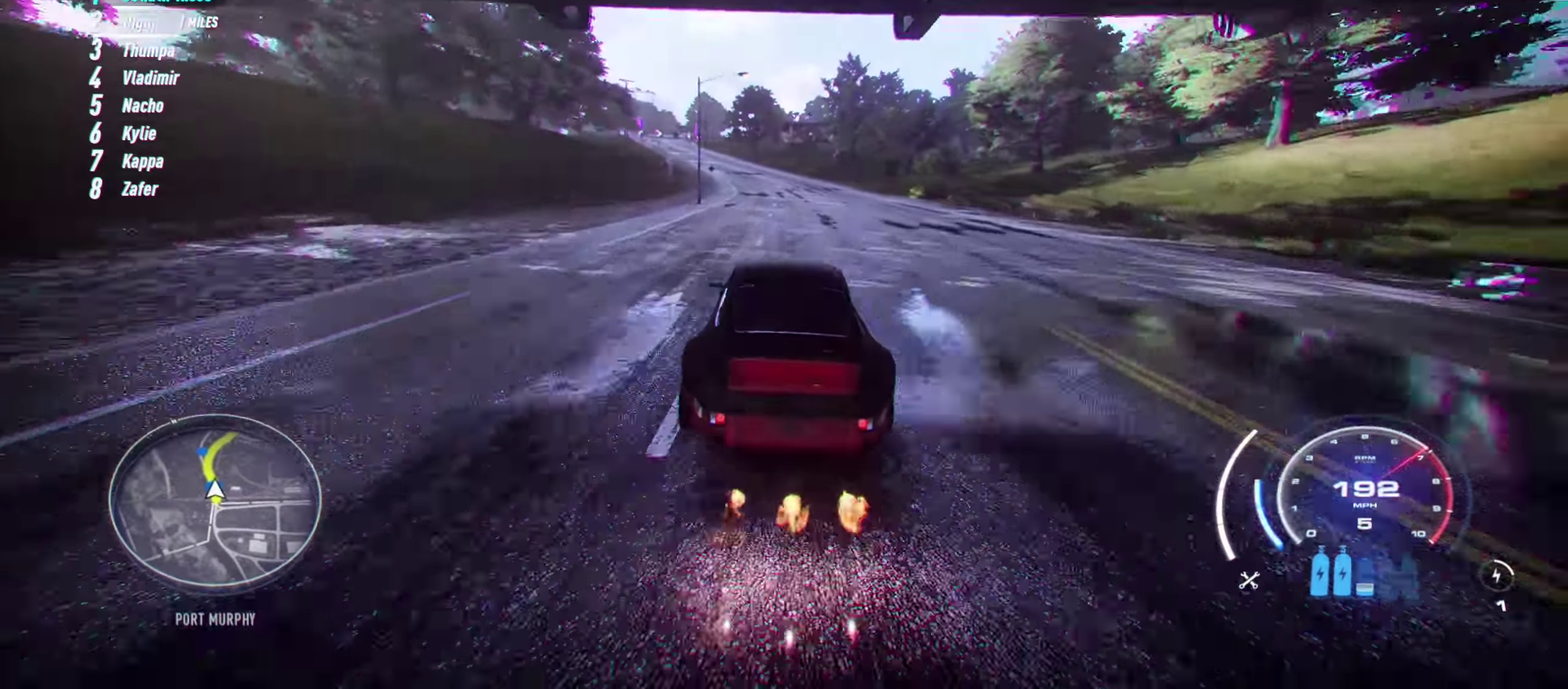
{"dt_ms": 500, "buttons": [], "left_stick": "up-left"}
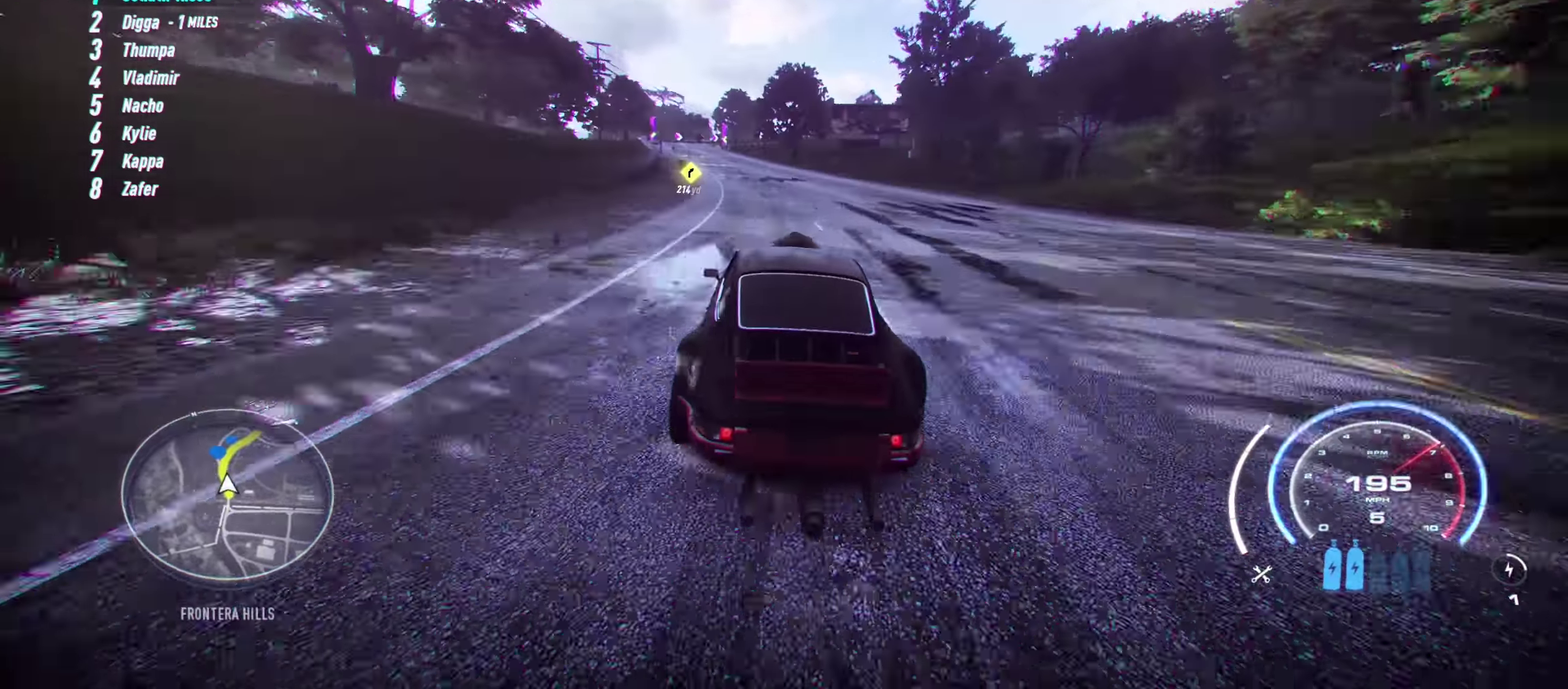
{"dt_ms": 500, "buttons": [], "left_stick": "left", "events": [[284, "left_stick", "left"]]}
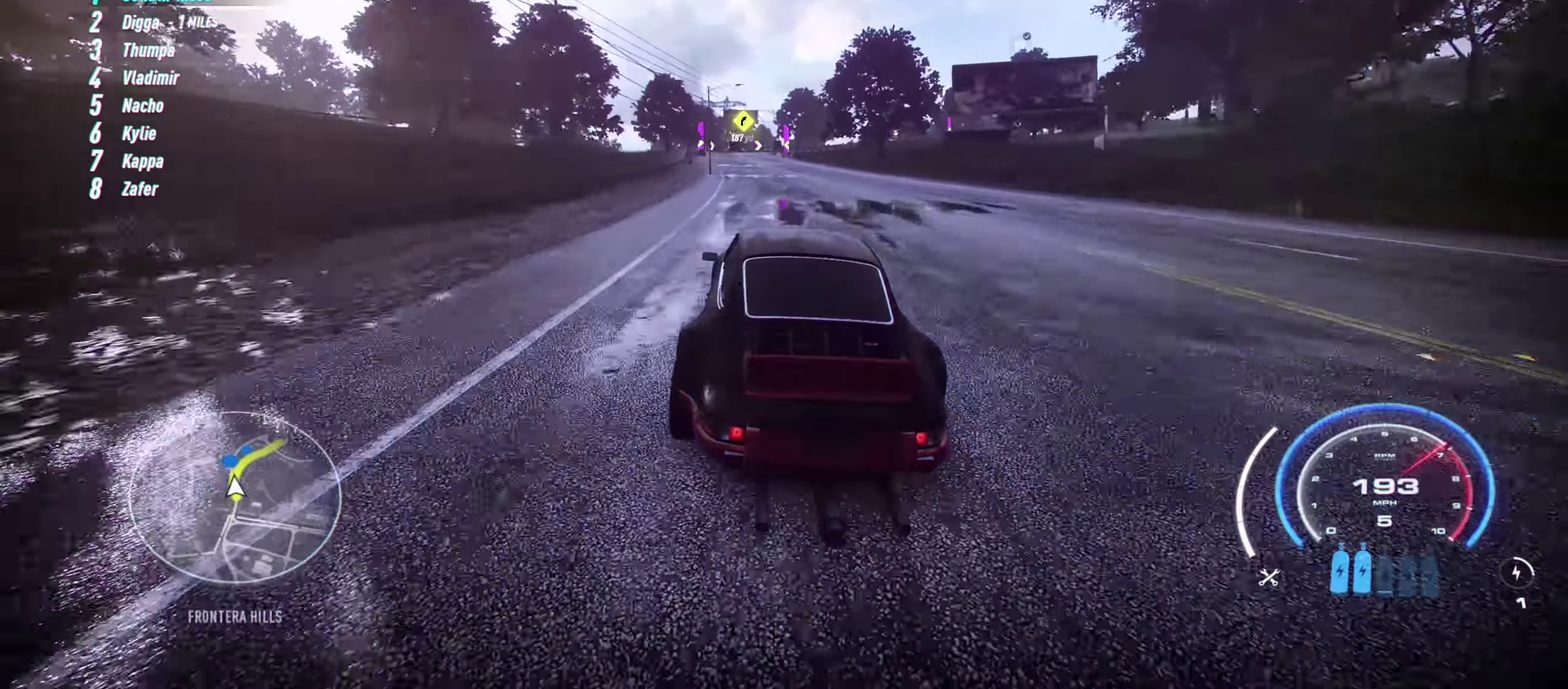
{"dt_ms": 500, "buttons": [], "left_stick": "center", "events": [[350, "left_stick", "center"]]}
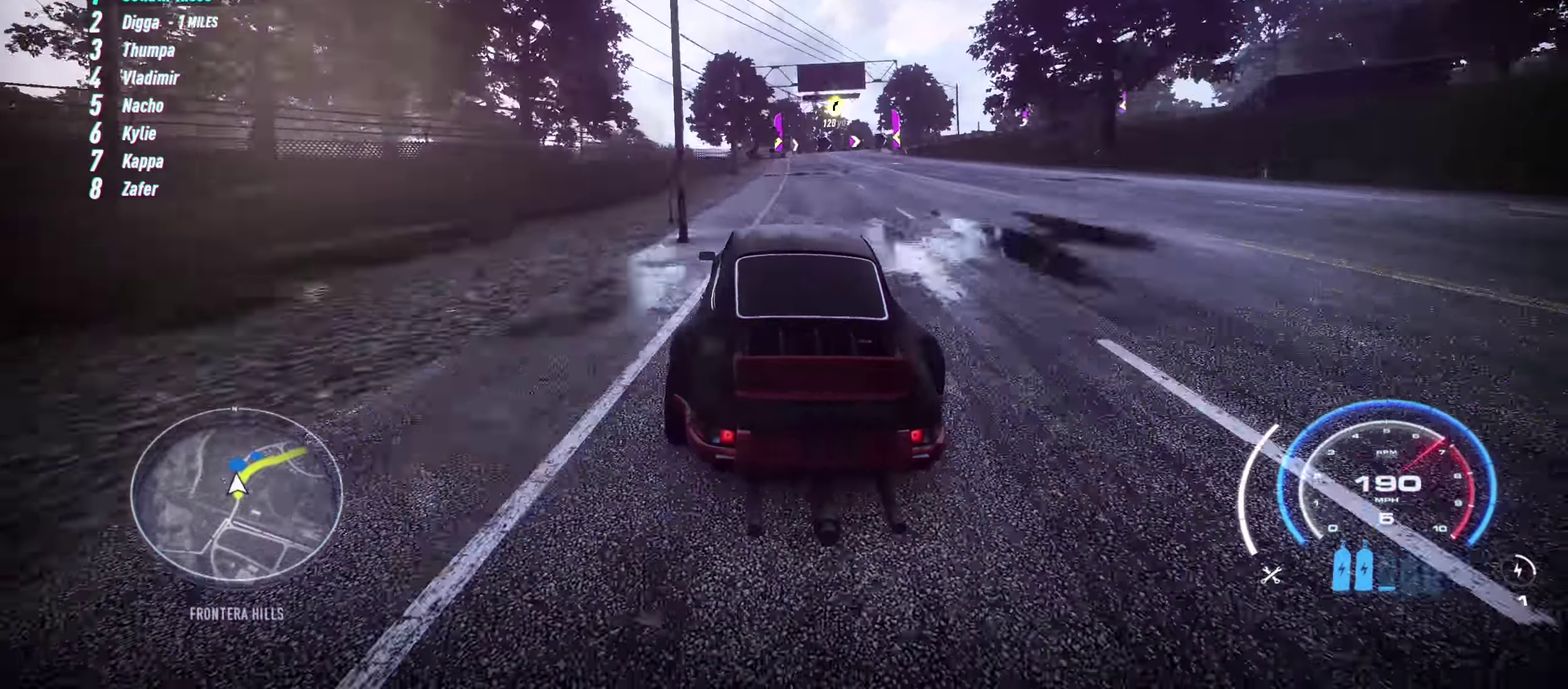
{"dt_ms": 500, "buttons": [], "left_stick": "right", "events": [[217, "left_stick", "right"], [350, "R2", "down"], [450, "R2", "up"]]}
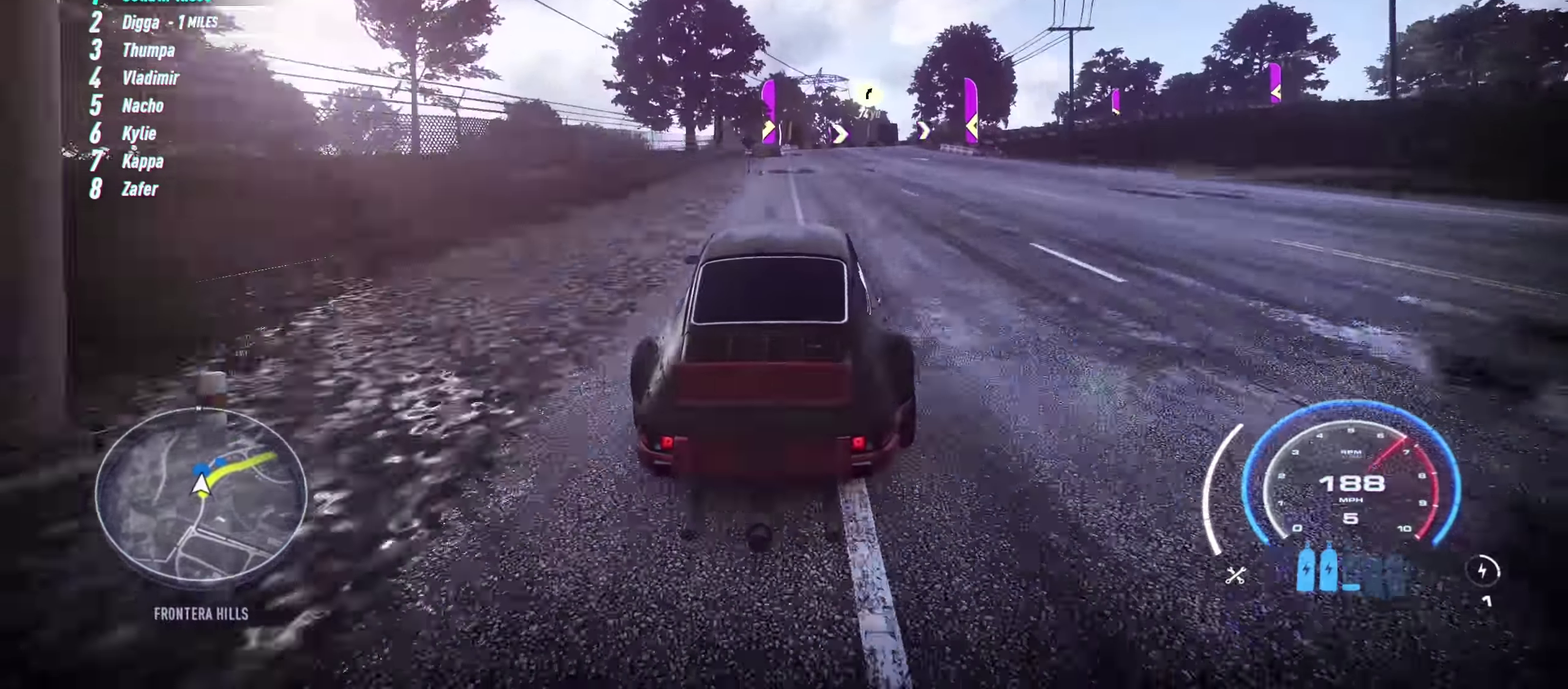
{"dt_ms": 500, "buttons": [], "left_stick": "up-right", "events": [[50, "left_stick", "center"], [117, "left_stick", "right"], [284, "left_stick", "up-right"]]}
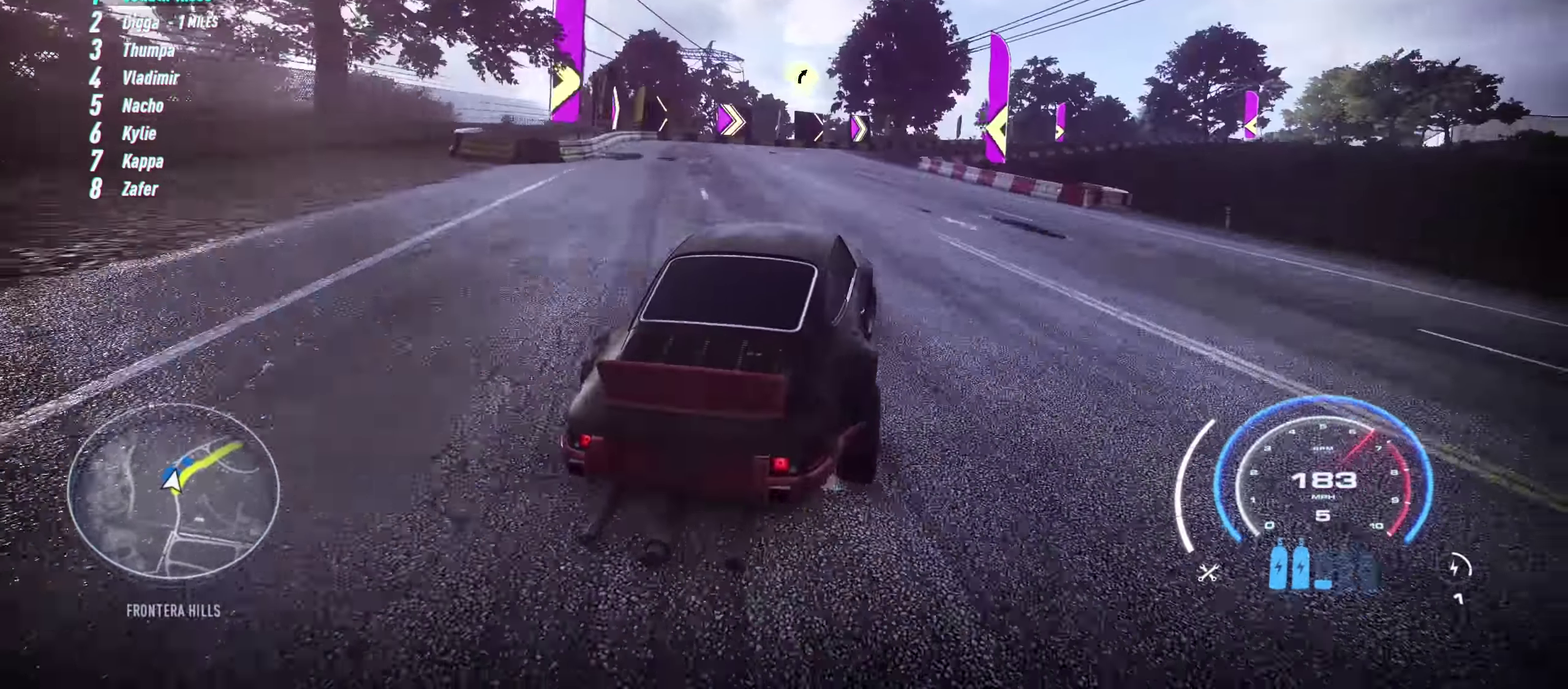
{"dt_ms": 501, "buttons": [], "left_stick": "right", "events": [[134, "left_stick", "right"]]}
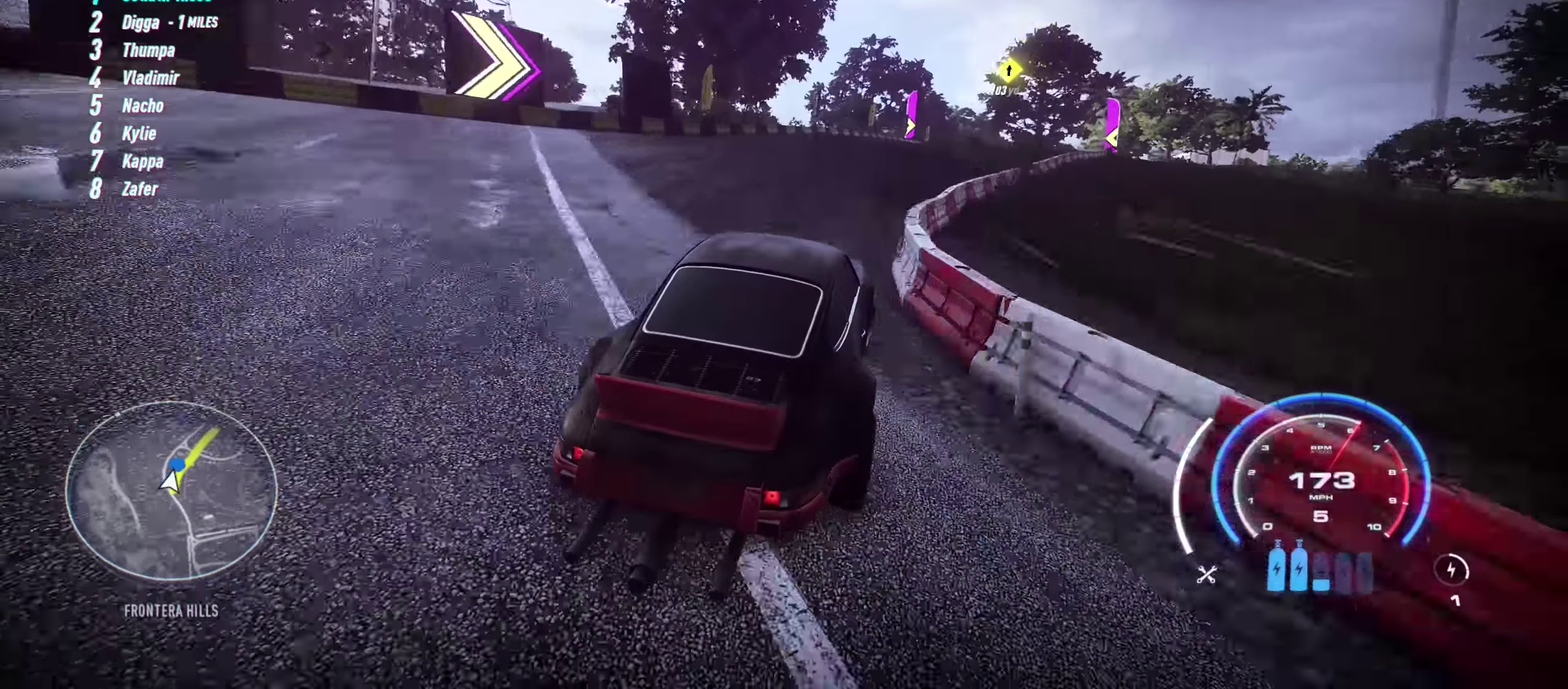
{"dt_ms": 500, "buttons": [], "left_stick": "right"}
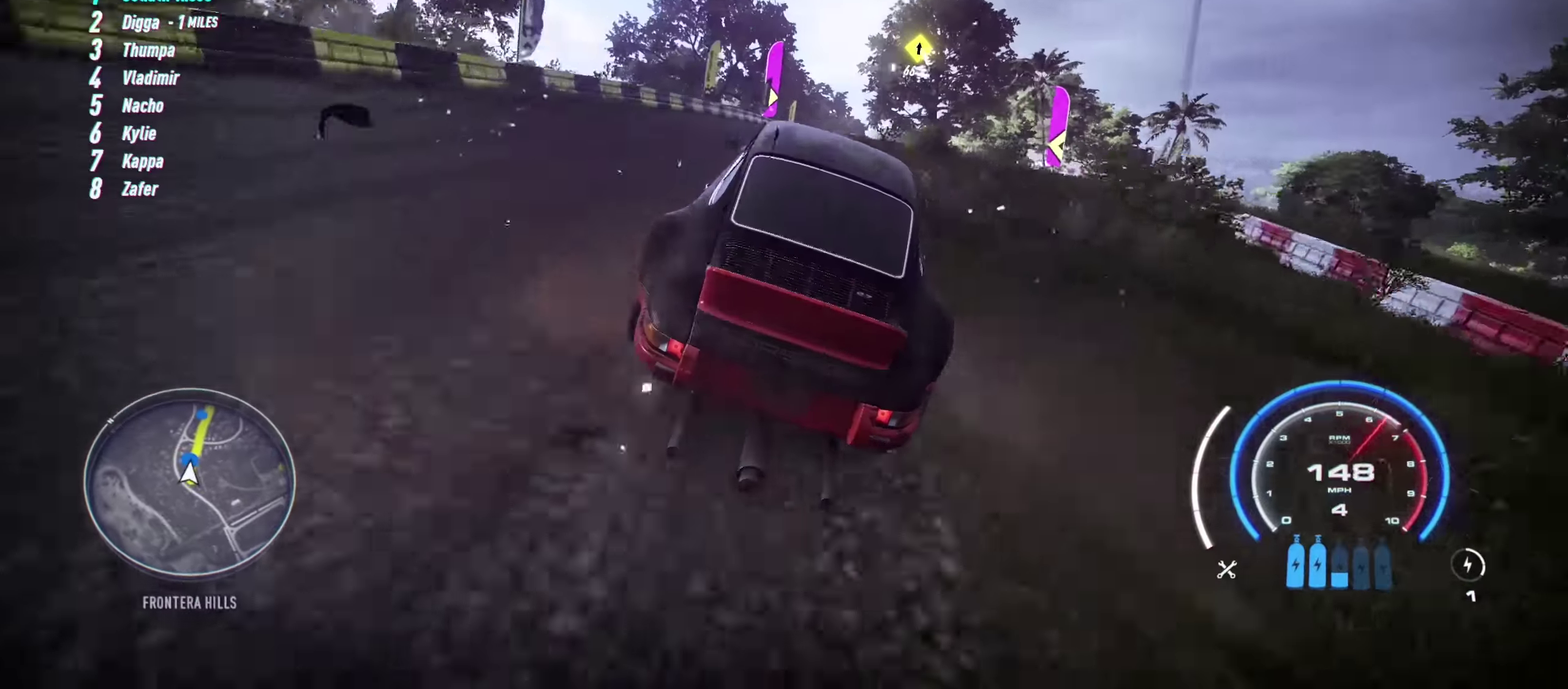
{"dt_ms": 1000, "buttons": [], "left_stick": "right"}
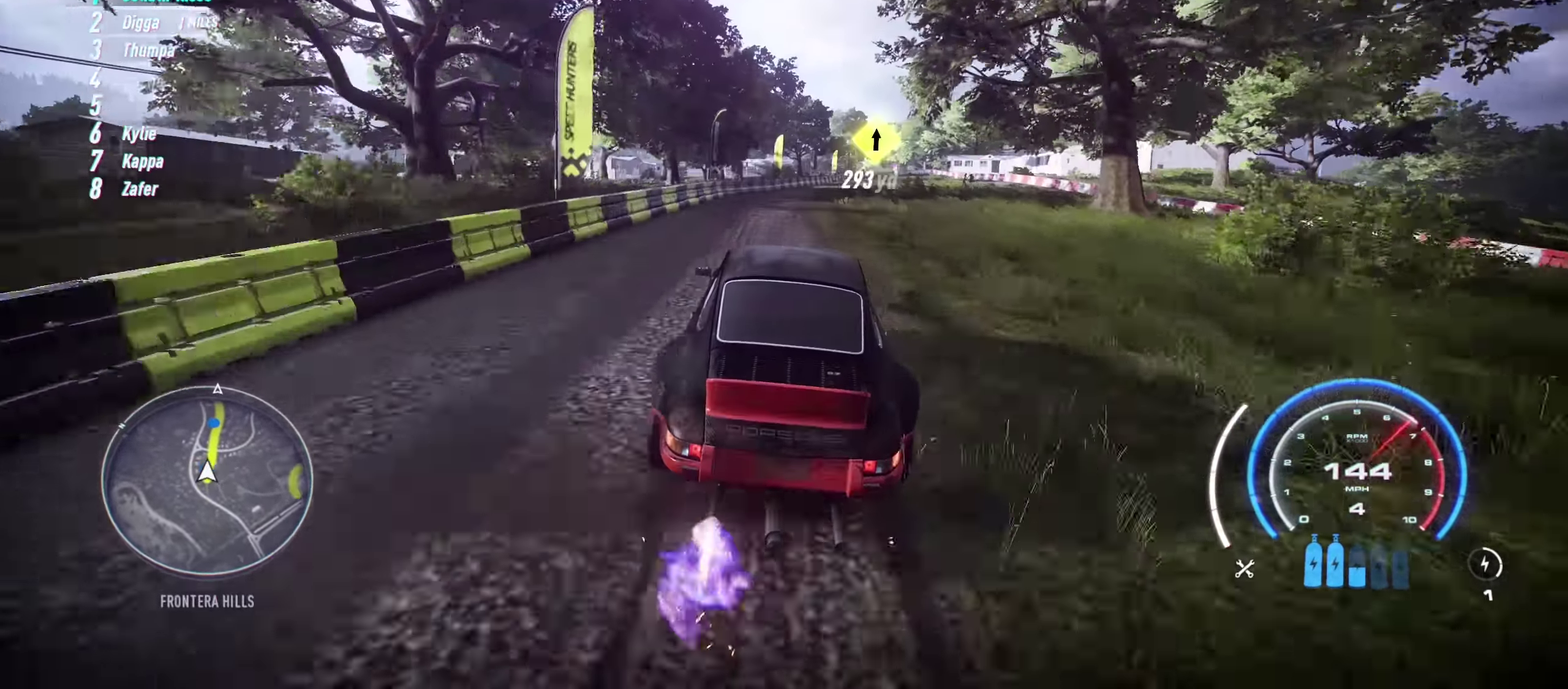
{"dt_ms": 500, "buttons": [], "left_stick": "right", "events": [[150, "left_stick", "center"], [250, "left_stick", "right"]]}
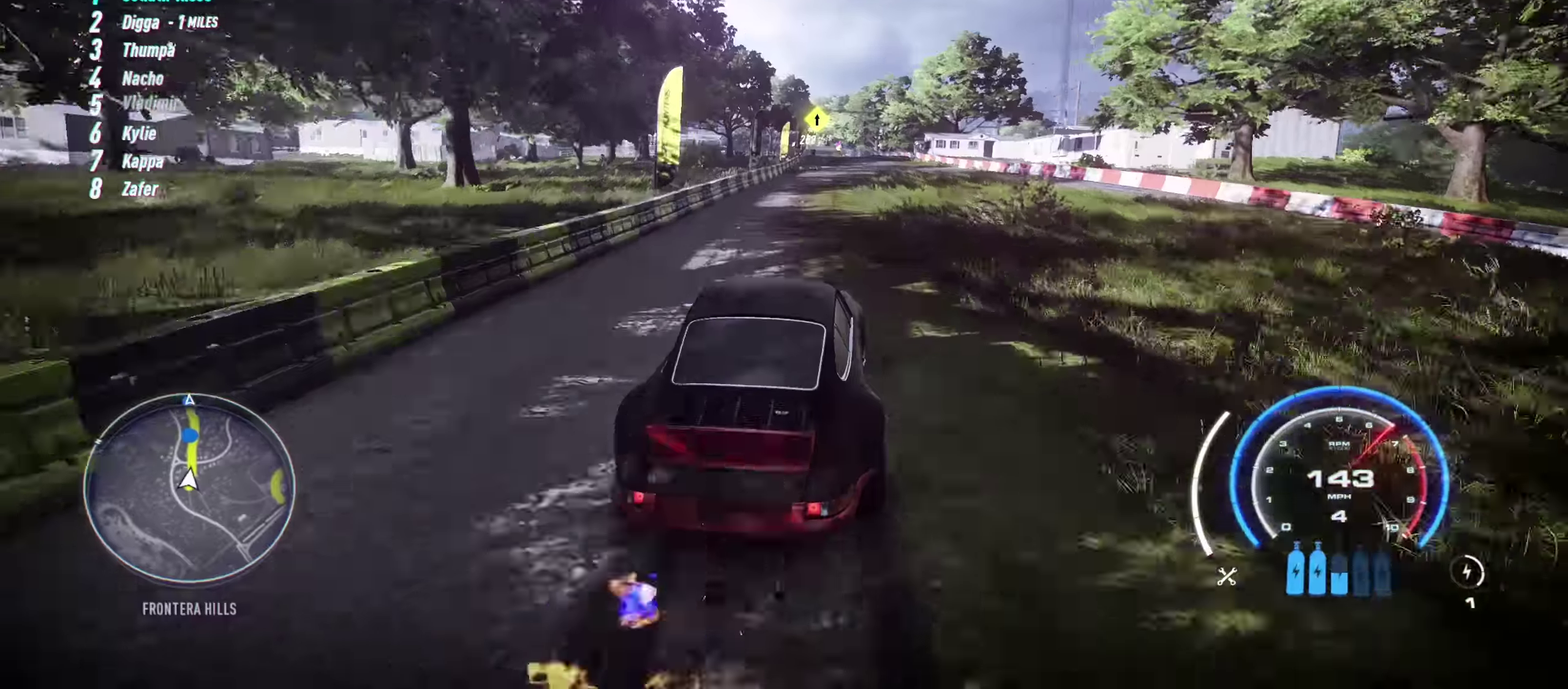
{"dt_ms": 500, "buttons": [], "left_stick": "center", "events": [[16, "left_stick", "center"], [183, "left_stick", "left"], [416, "left_stick", "center"]]}
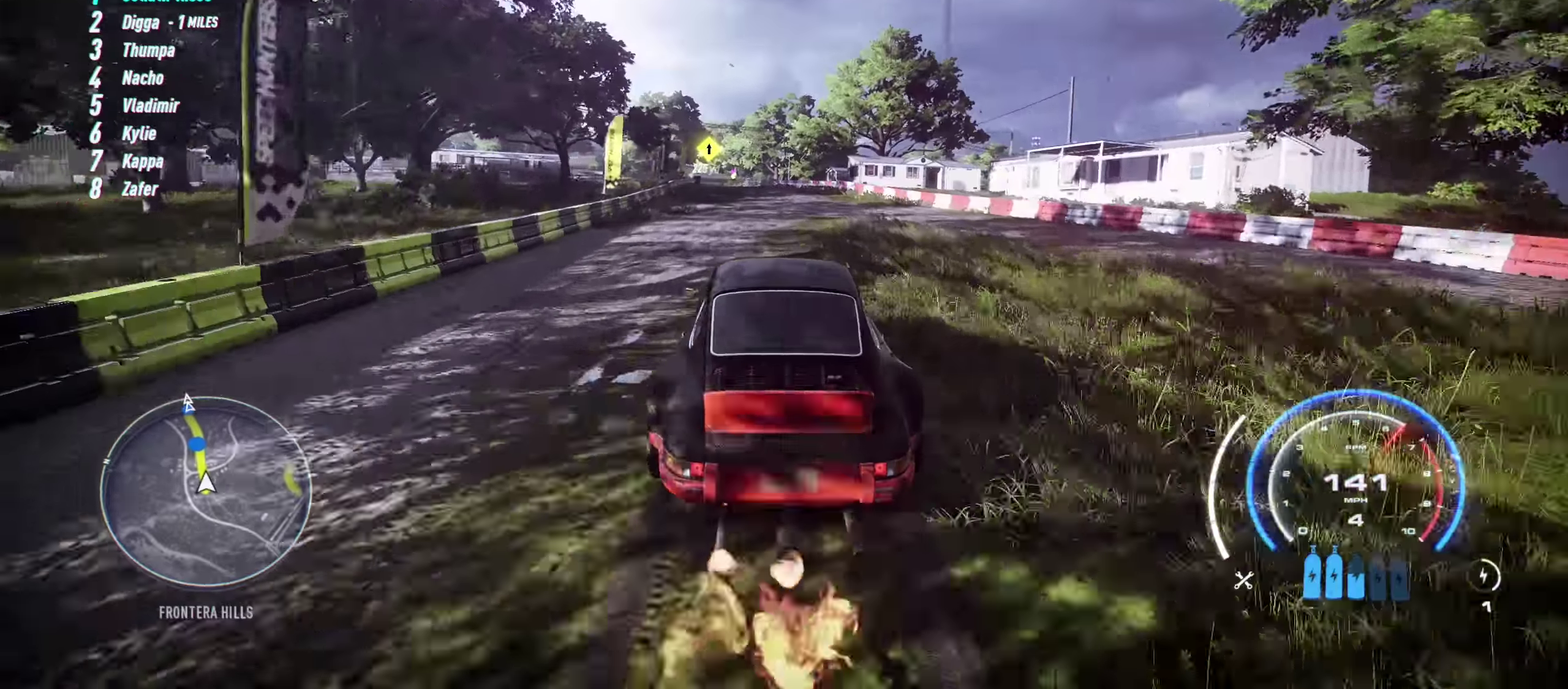
{"dt_ms": 500, "buttons": [], "left_stick": "center", "events": [[83, "left_stick", "left"], [283, "left_stick", "center"], [333, "left_stick", "left"], [500, "left_stick", "center"]]}
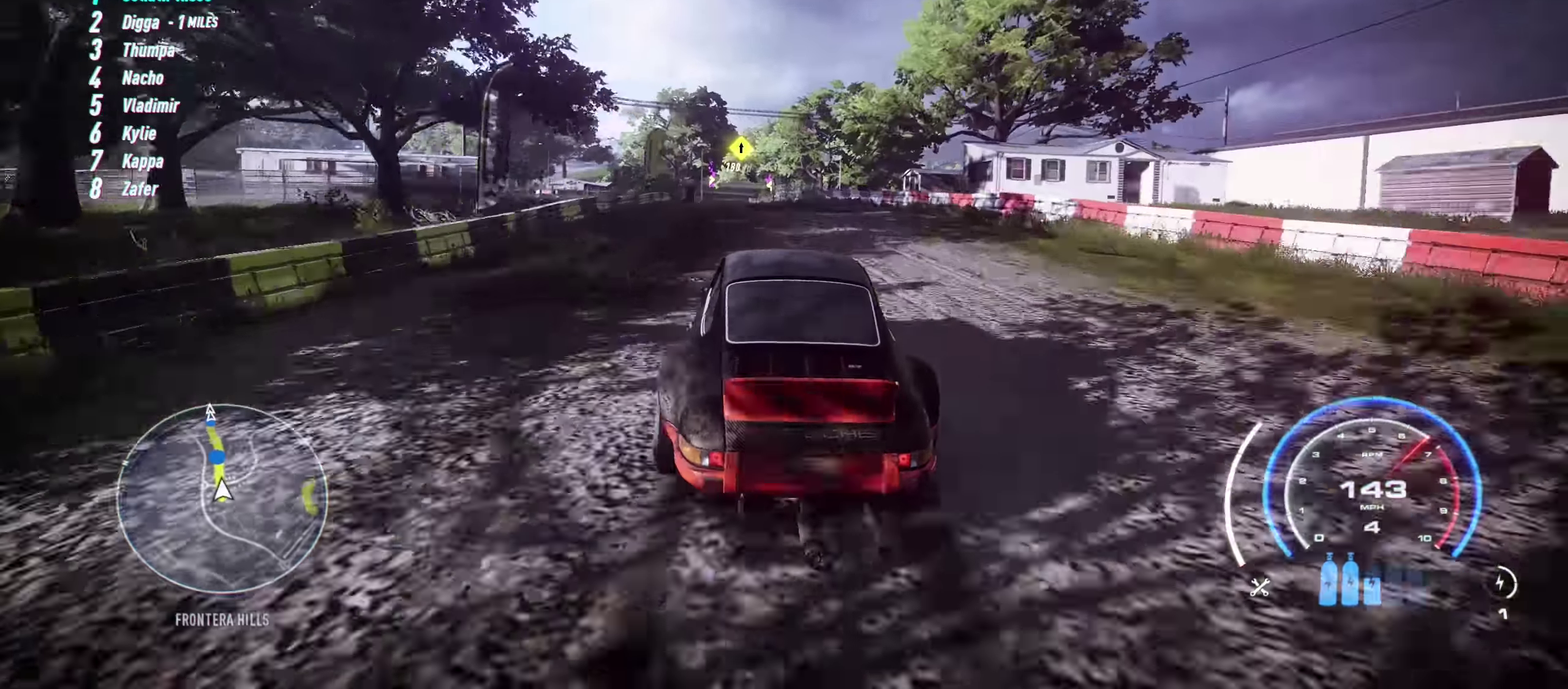
{"dt_ms": 500, "buttons": [], "left_stick": "right", "events": [[133, "left_stick", "left"], [300, "left_stick", "center"], [433, "left_stick", "right"]]}
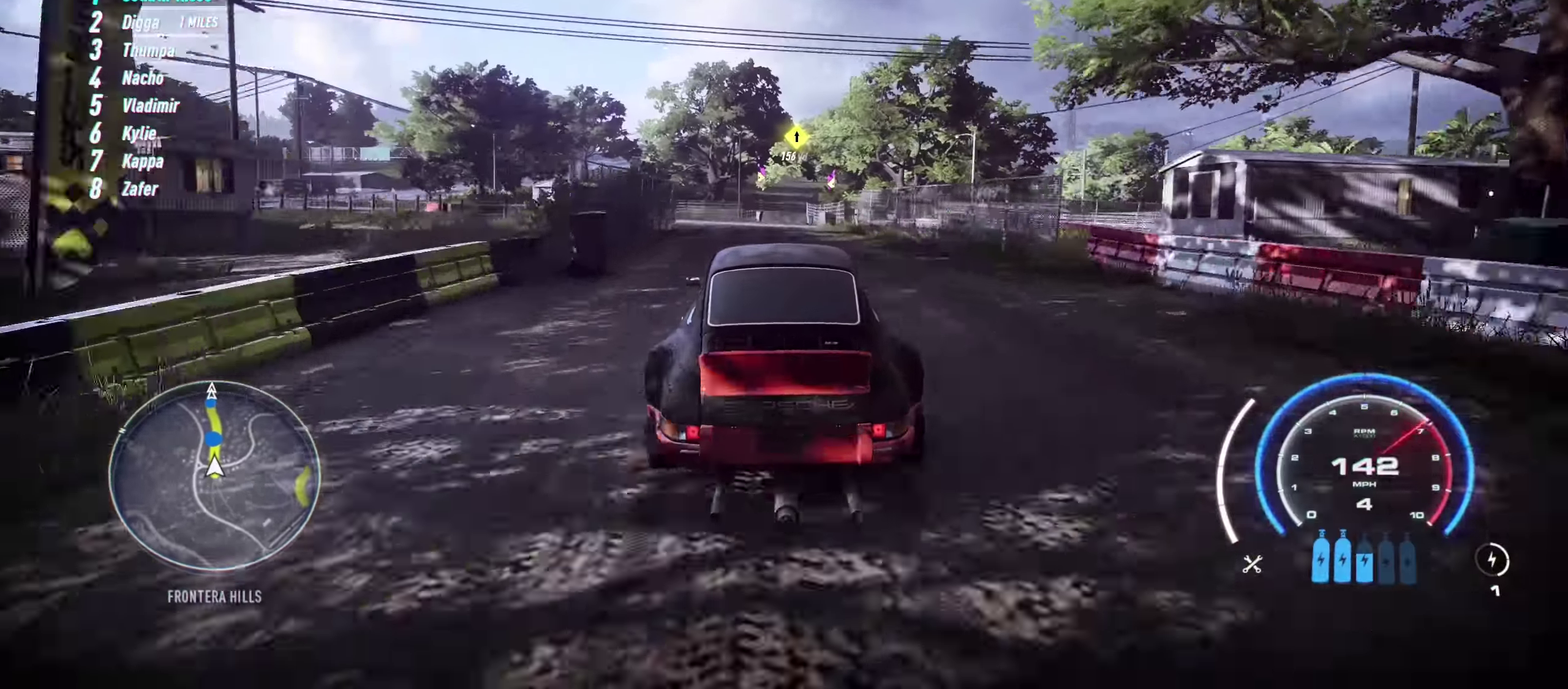
{"dt_ms": 500, "buttons": [], "left_stick": "center", "events": [[33, "left_stick", "center"], [300, "left_stick", "left"], [400, "left_stick", "center"]]}
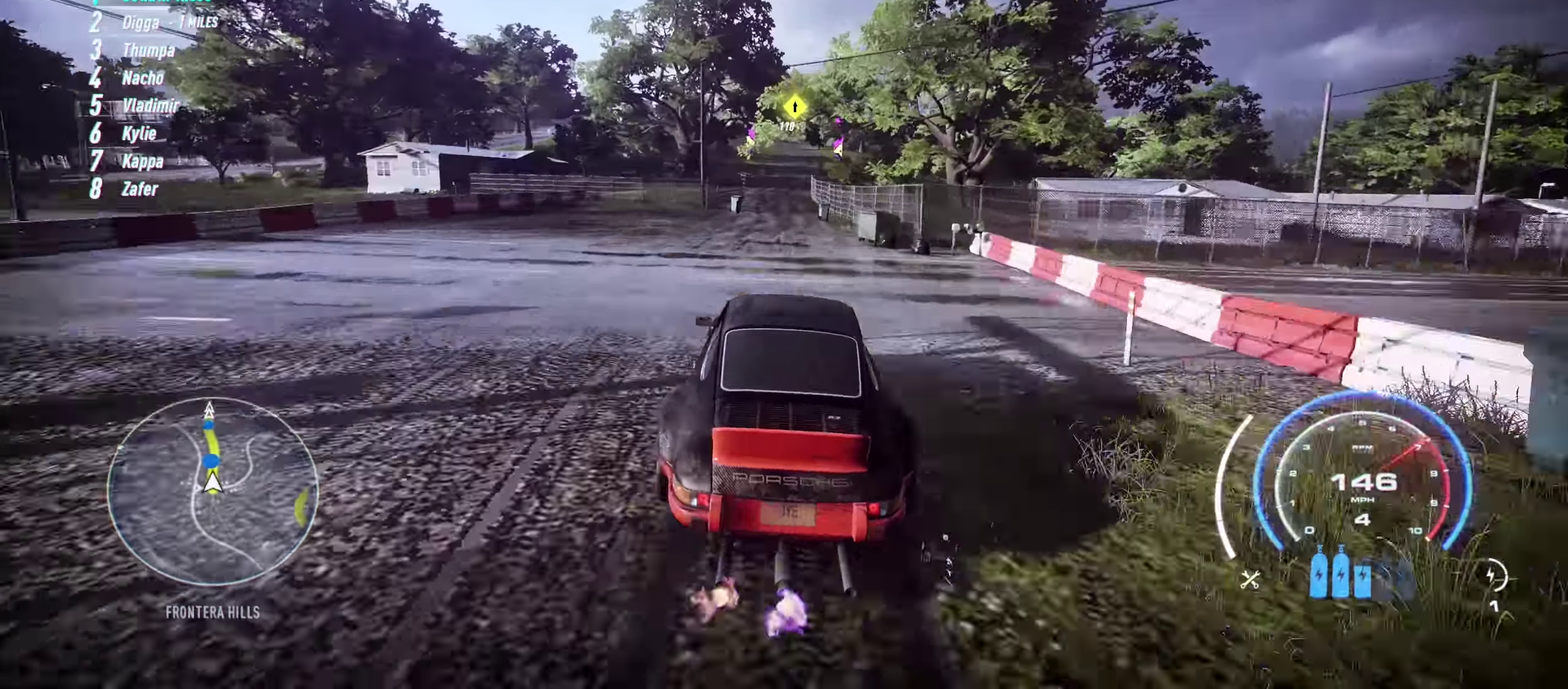
{"dt_ms": 500, "buttons": [], "left_stick": "center", "events": [[166, "left_stick", "left"], [300, "left_stick", "center"]]}
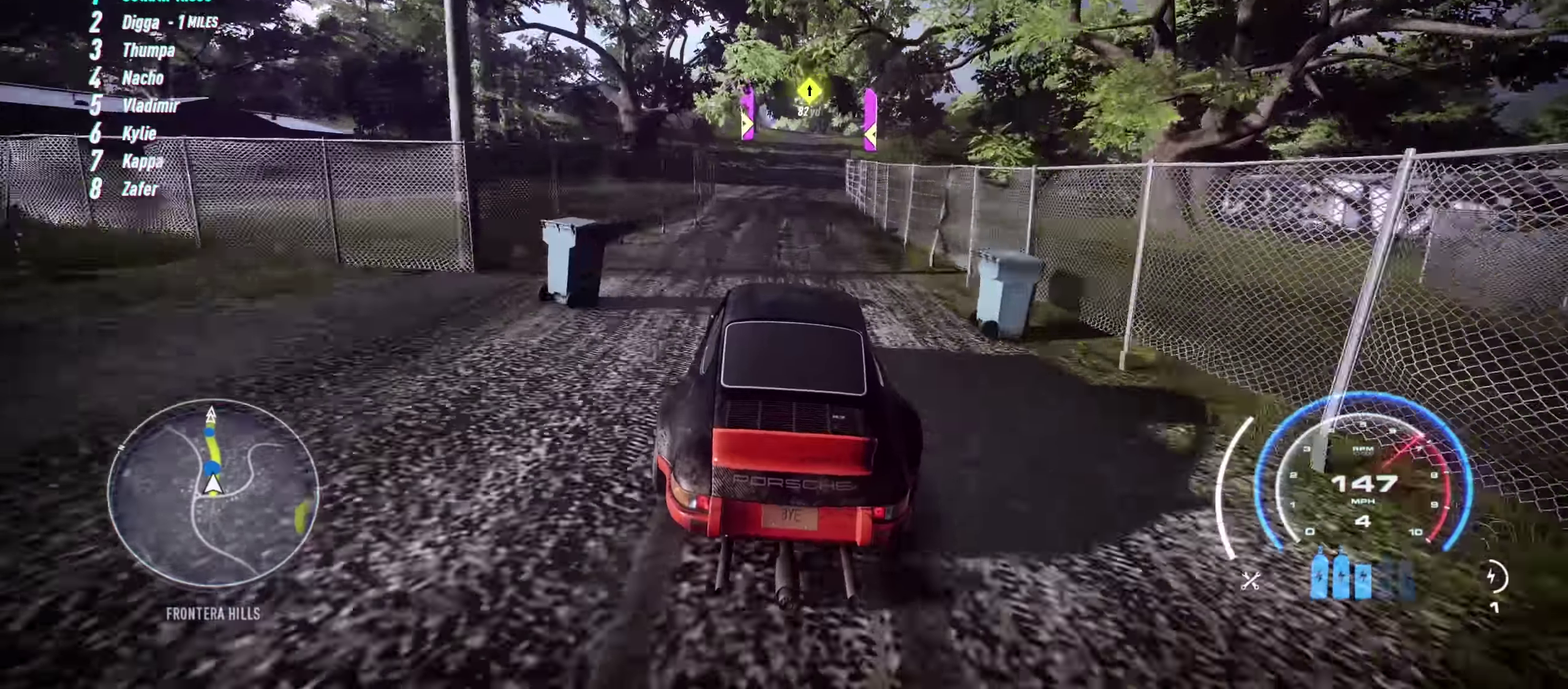
{"dt_ms": 499, "buttons": [], "left_stick": "center", "events": []}
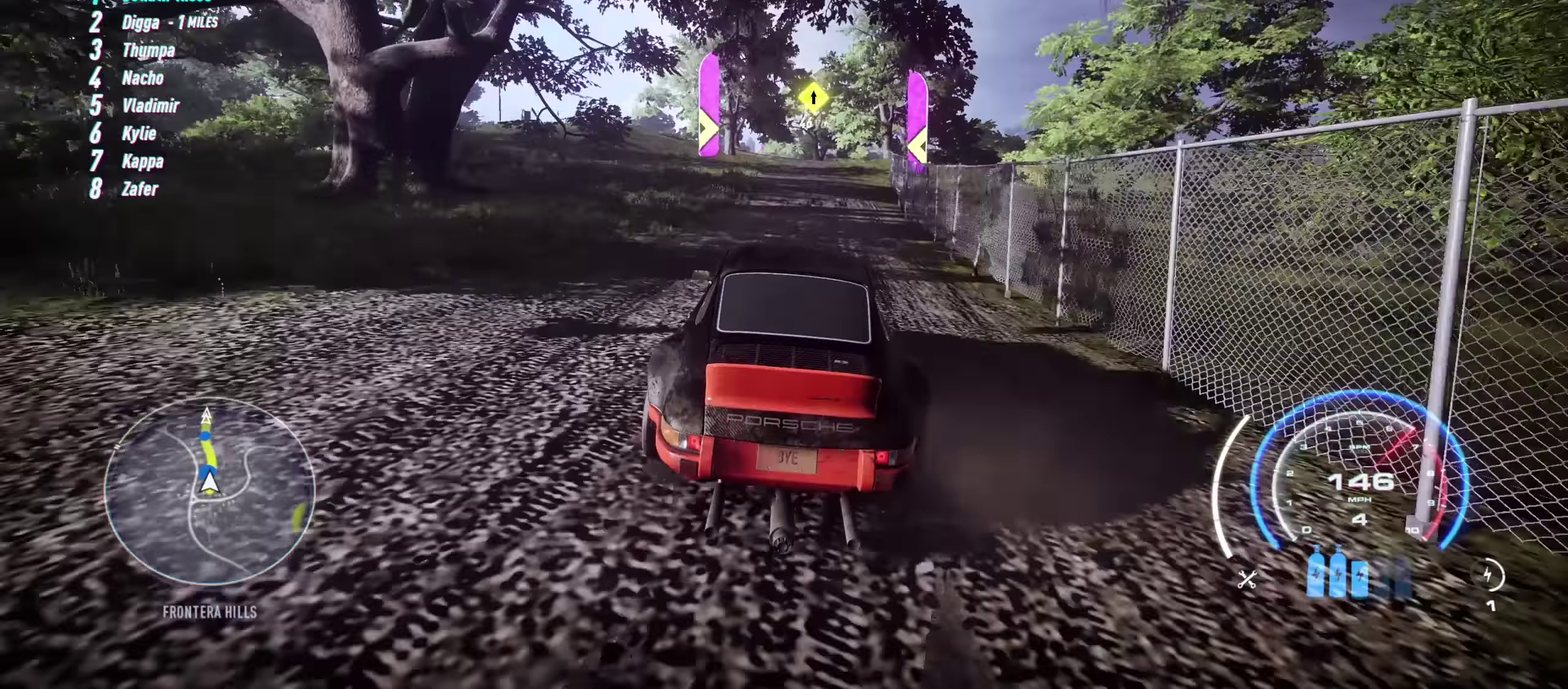
{"dt_ms": 500, "buttons": [], "left_stick": "center", "events": []}
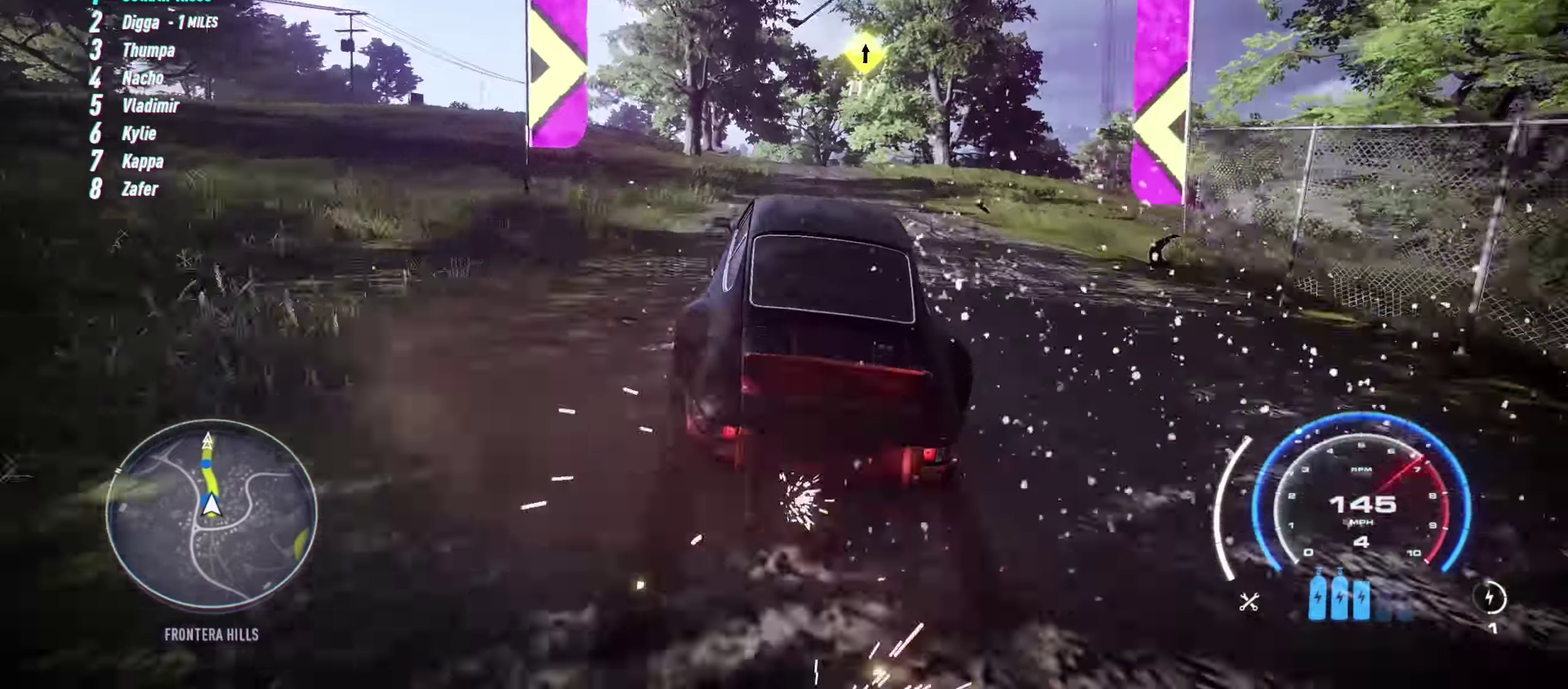
{"dt_ms": 500, "buttons": [], "left_stick": "center"}
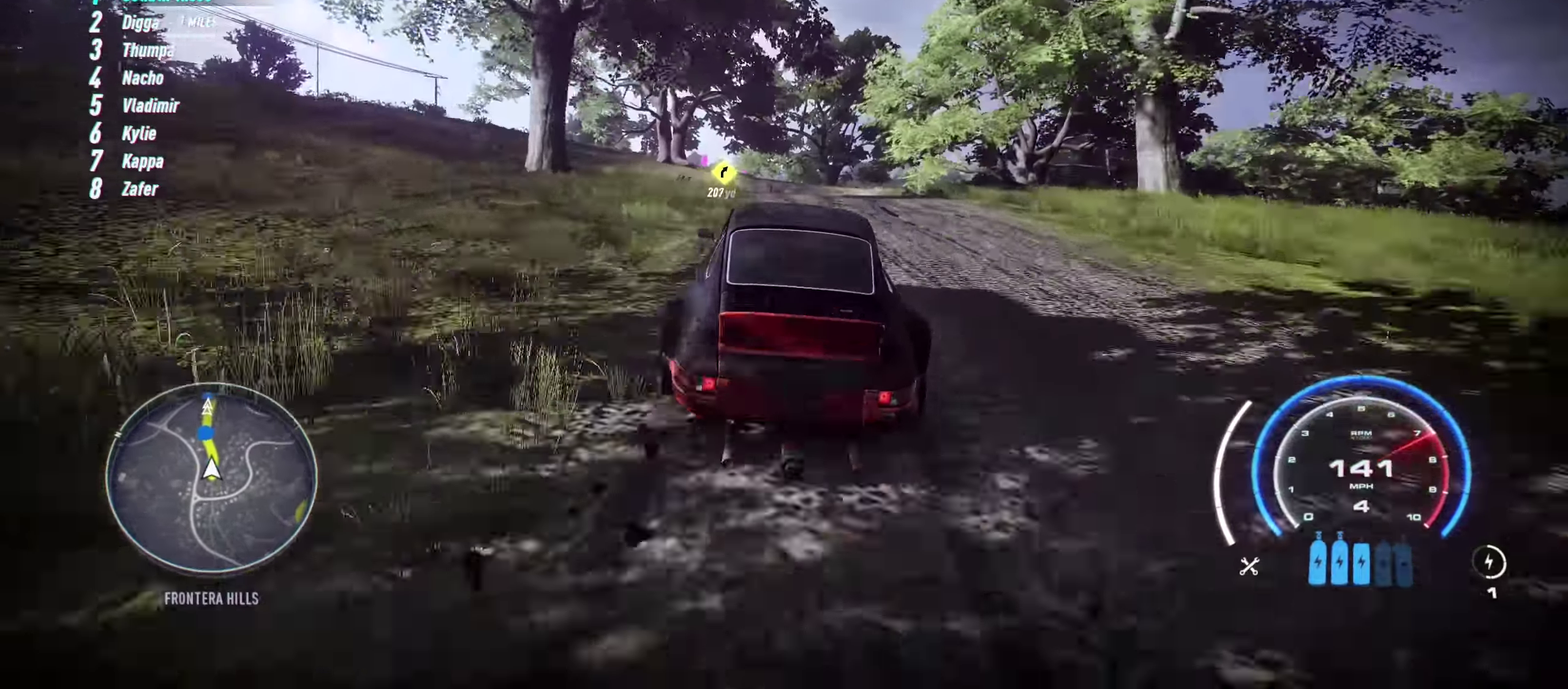
{"dt_ms": 500, "buttons": [], "left_stick": "center"}
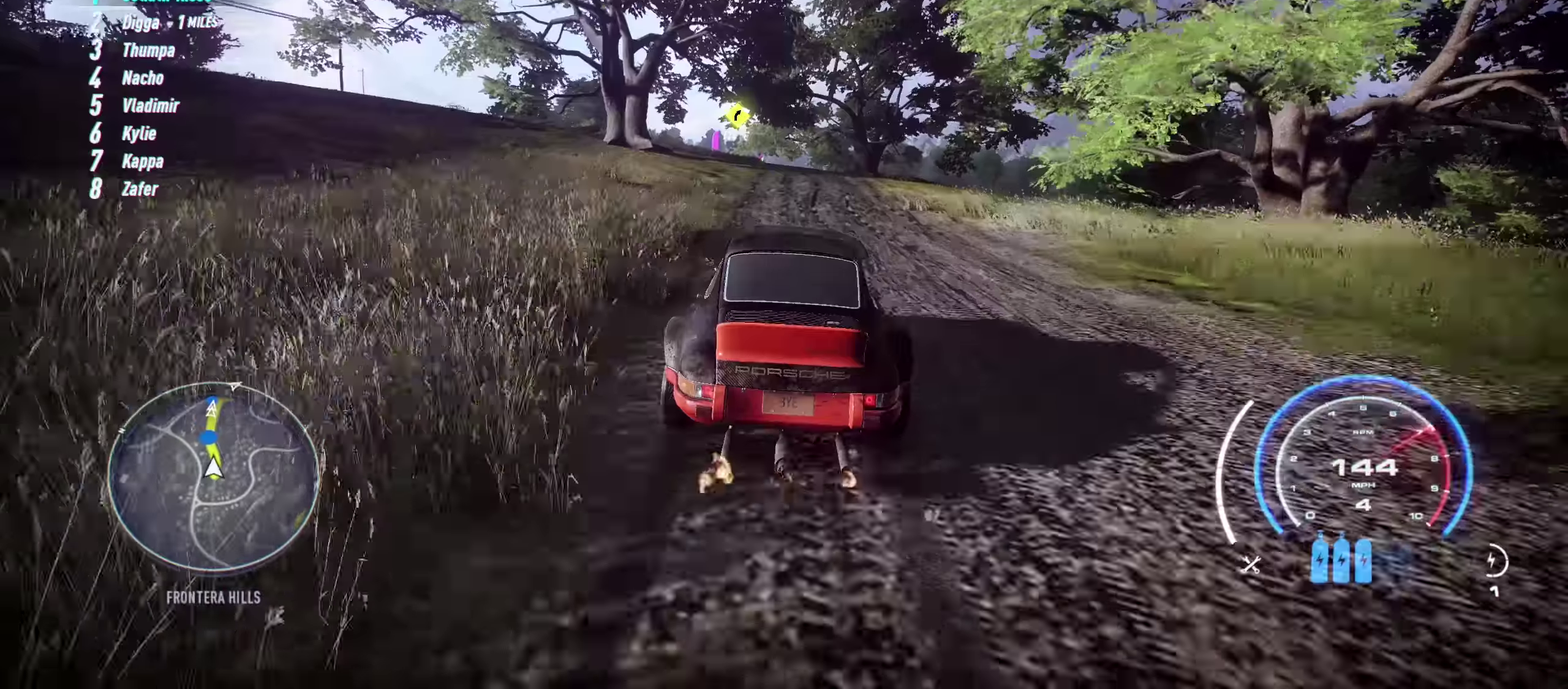
{"dt_ms": 500, "buttons": [], "left_stick": "center"}
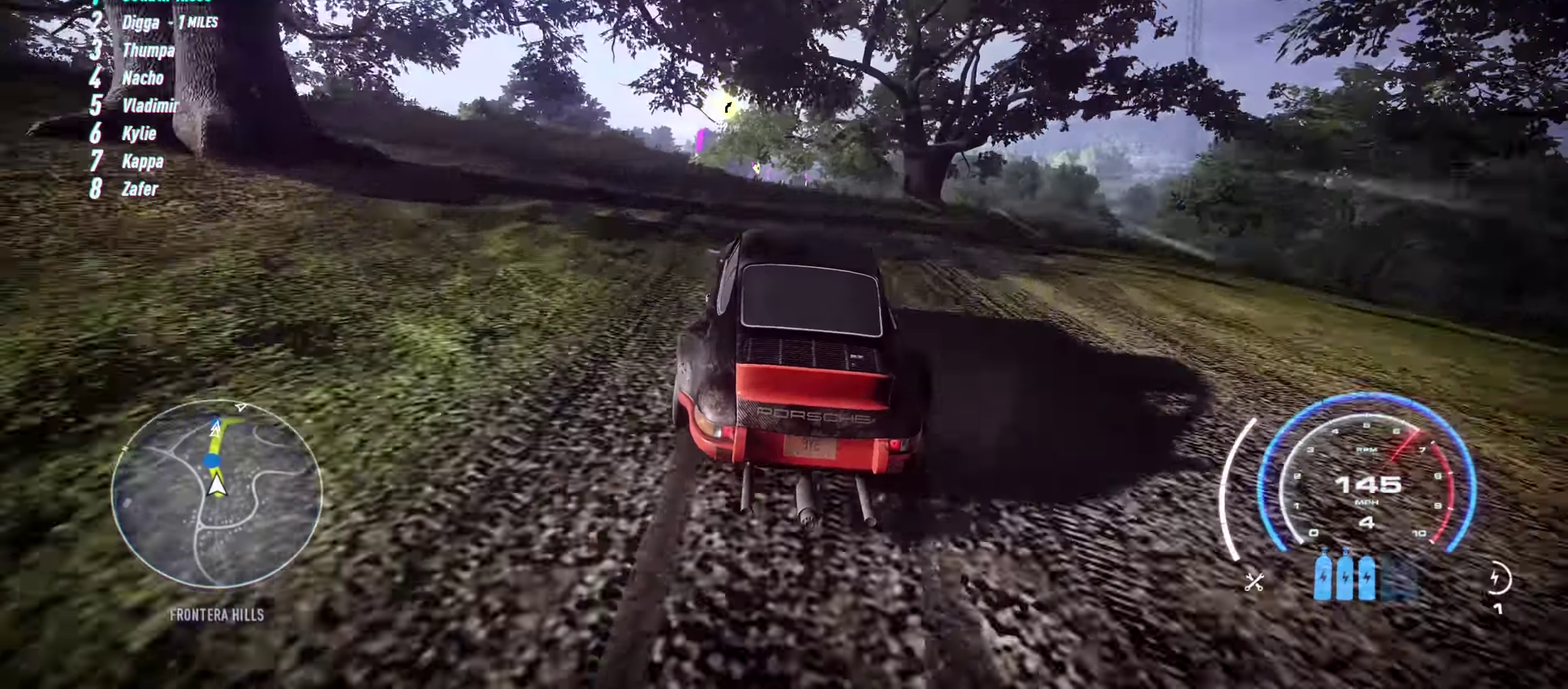
{"dt_ms": 500, "buttons": [], "left_stick": "up-left"}
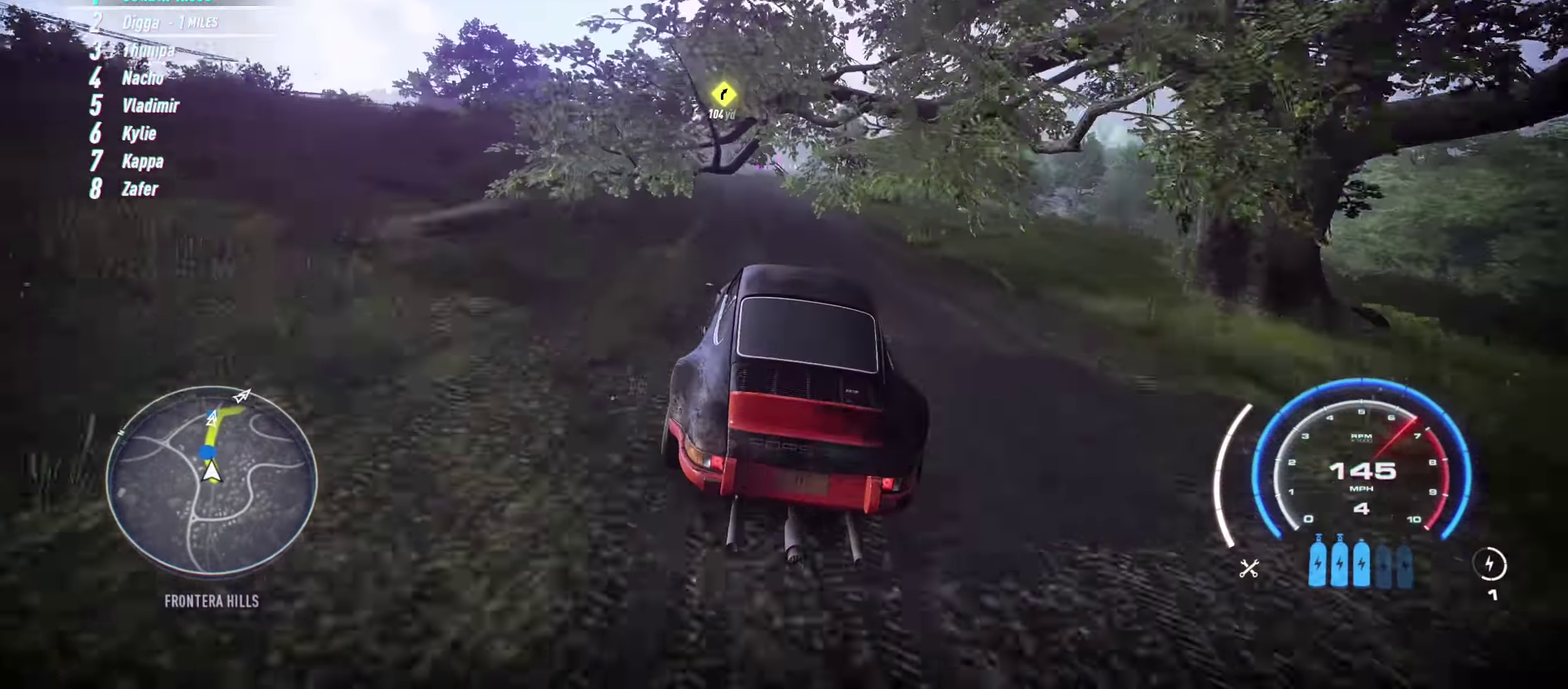
{"dt_ms": 500, "buttons": [], "left_stick": "center", "events": [[417, "left_stick", "center"]]}
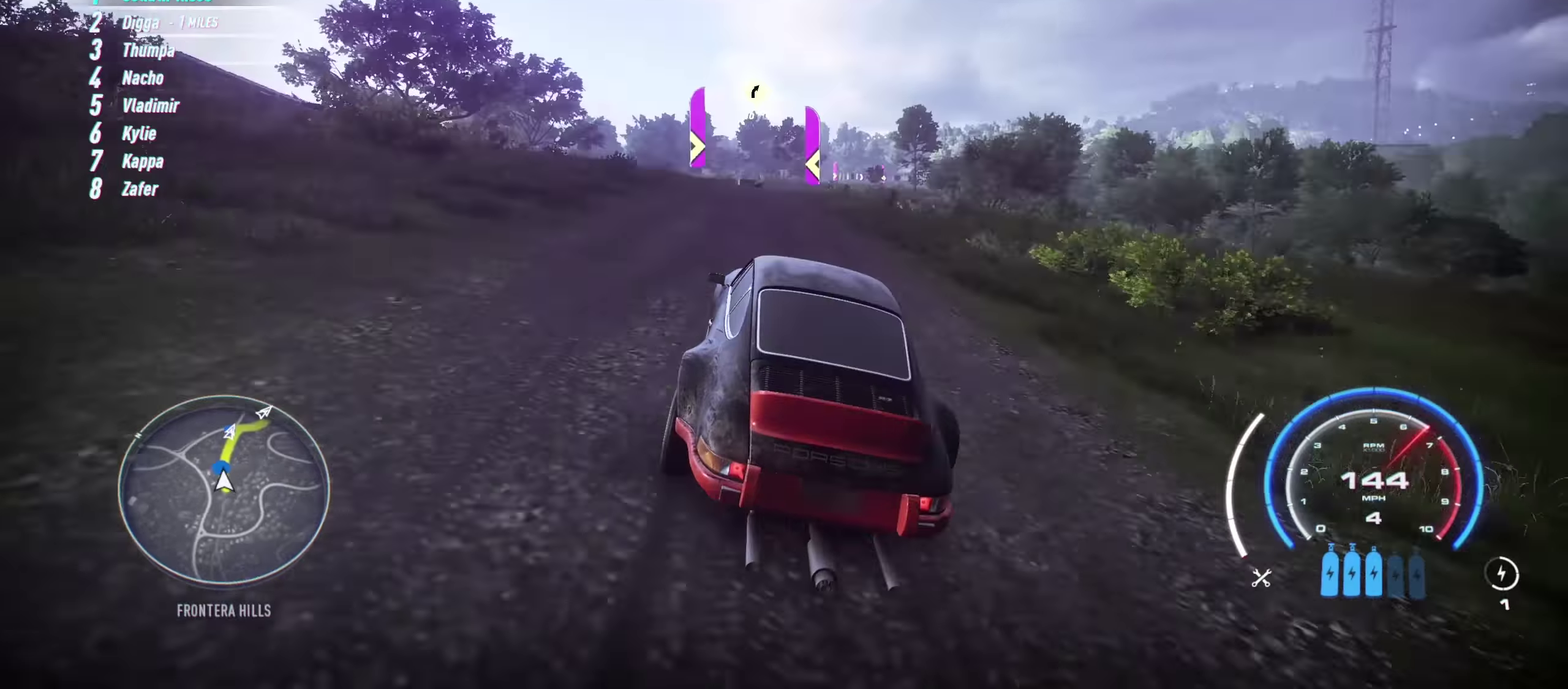
{"dt_ms": 500, "buttons": [], "left_stick": "center", "events": []}
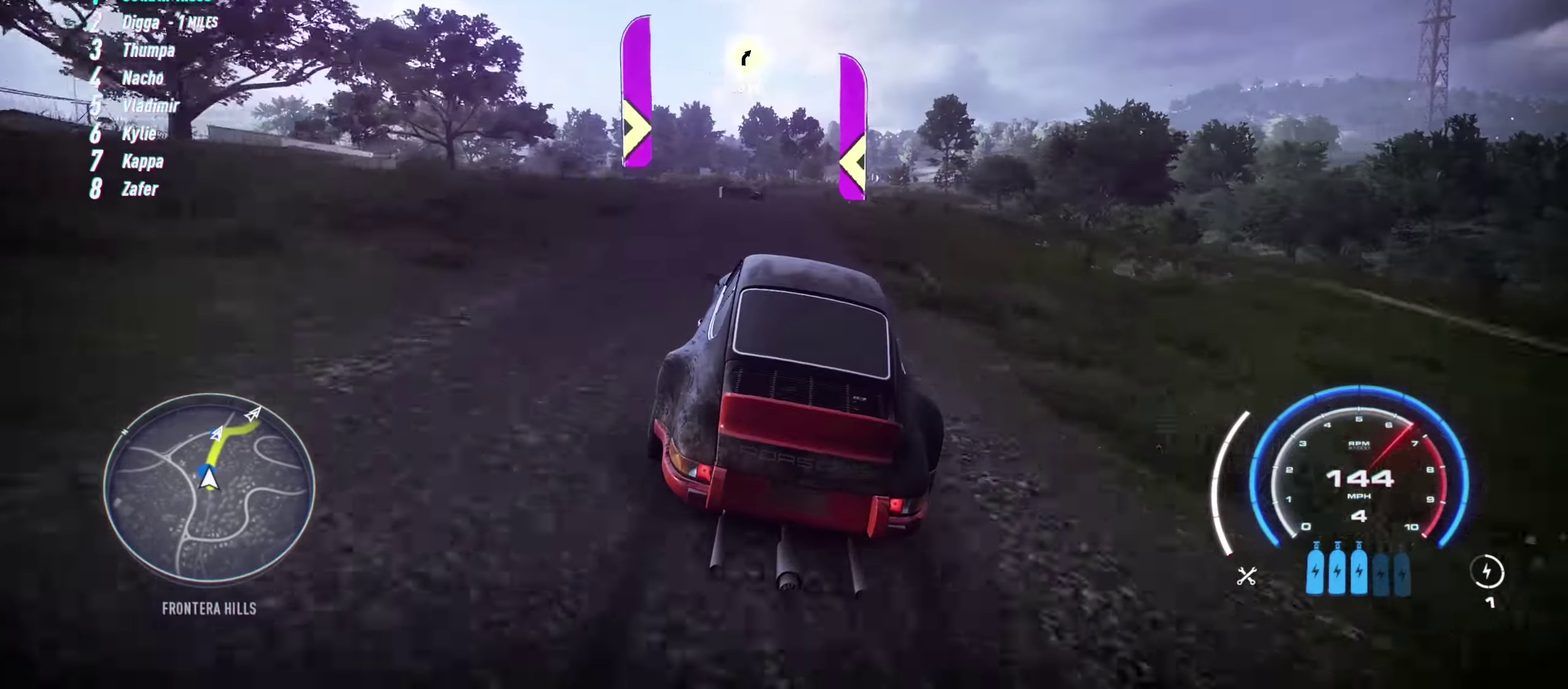
{"dt_ms": 500, "buttons": [], "left_stick": "right"}
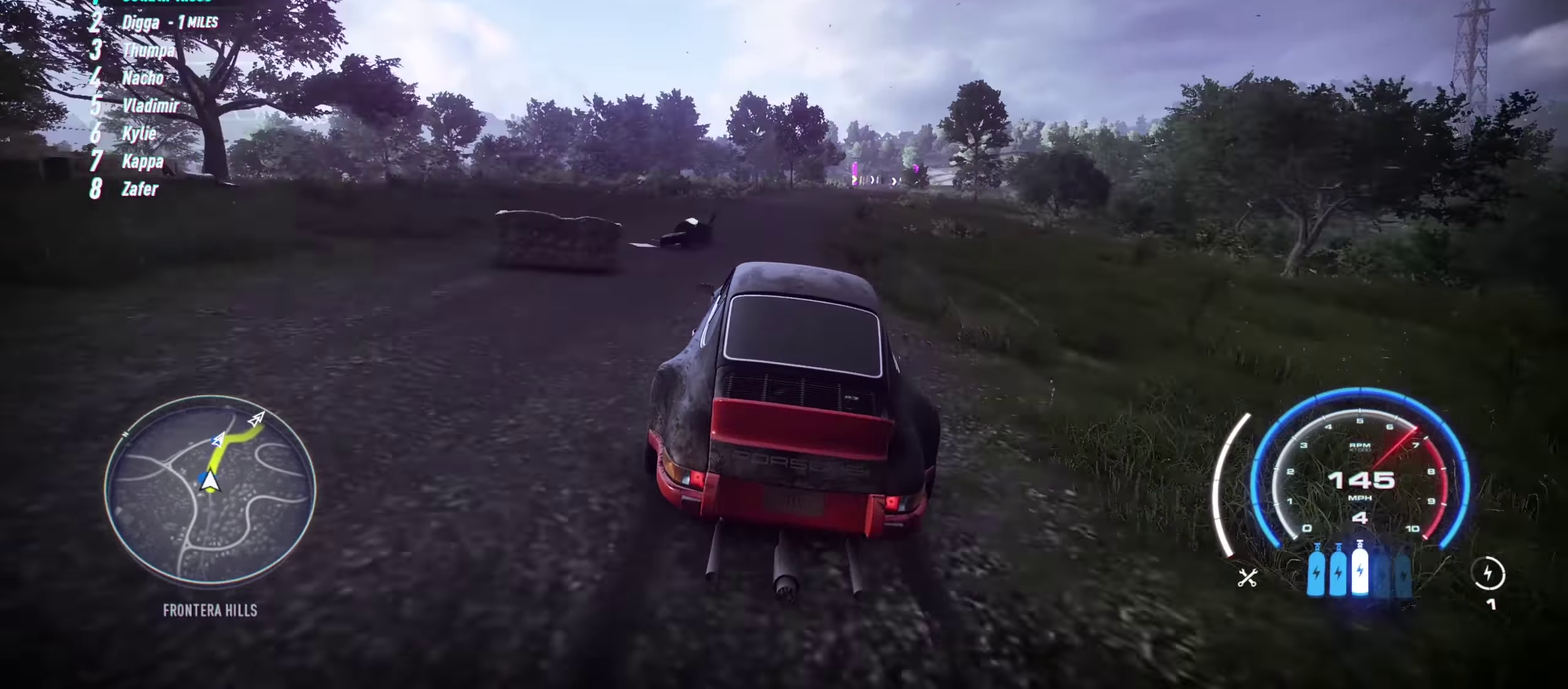
{"dt_ms": 500, "buttons": [], "left_stick": "center"}
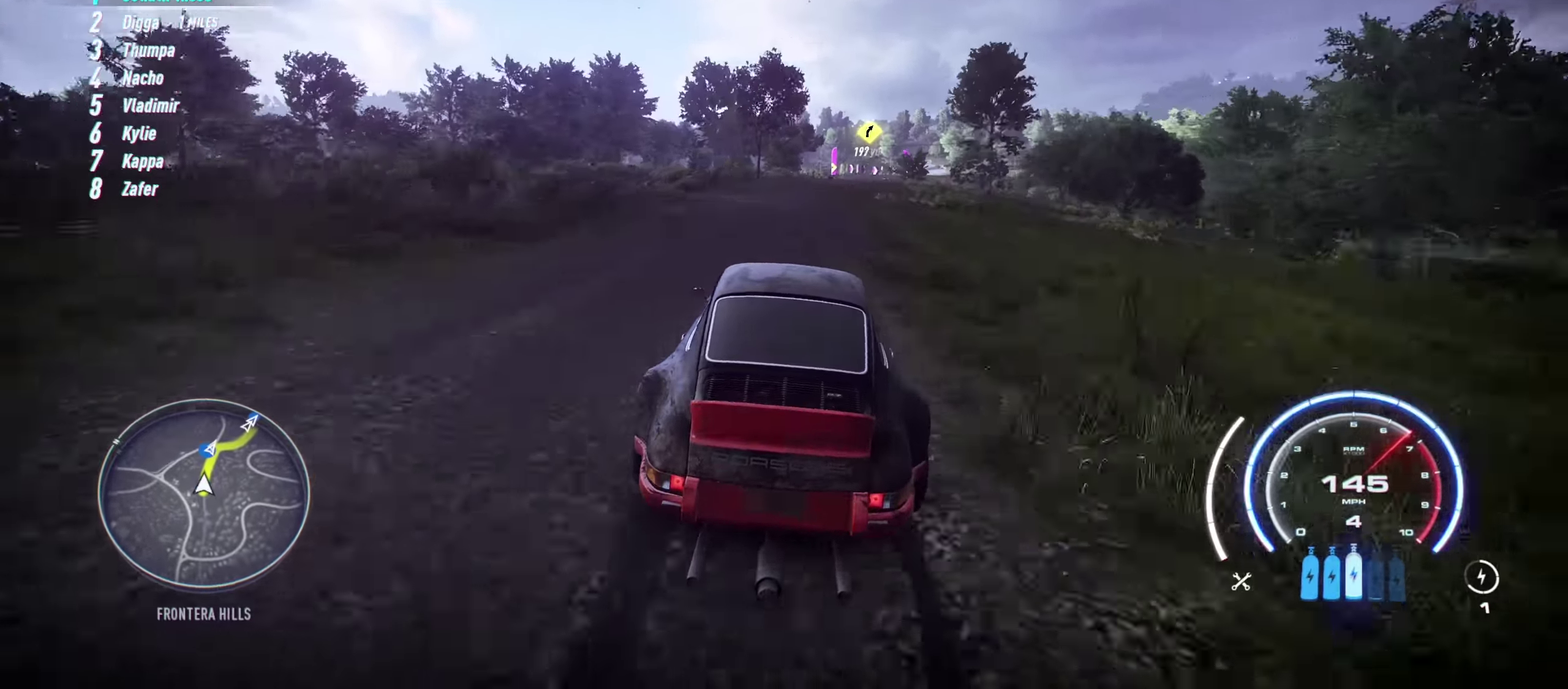
{"dt_ms": 500, "buttons": [], "left_stick": "right"}
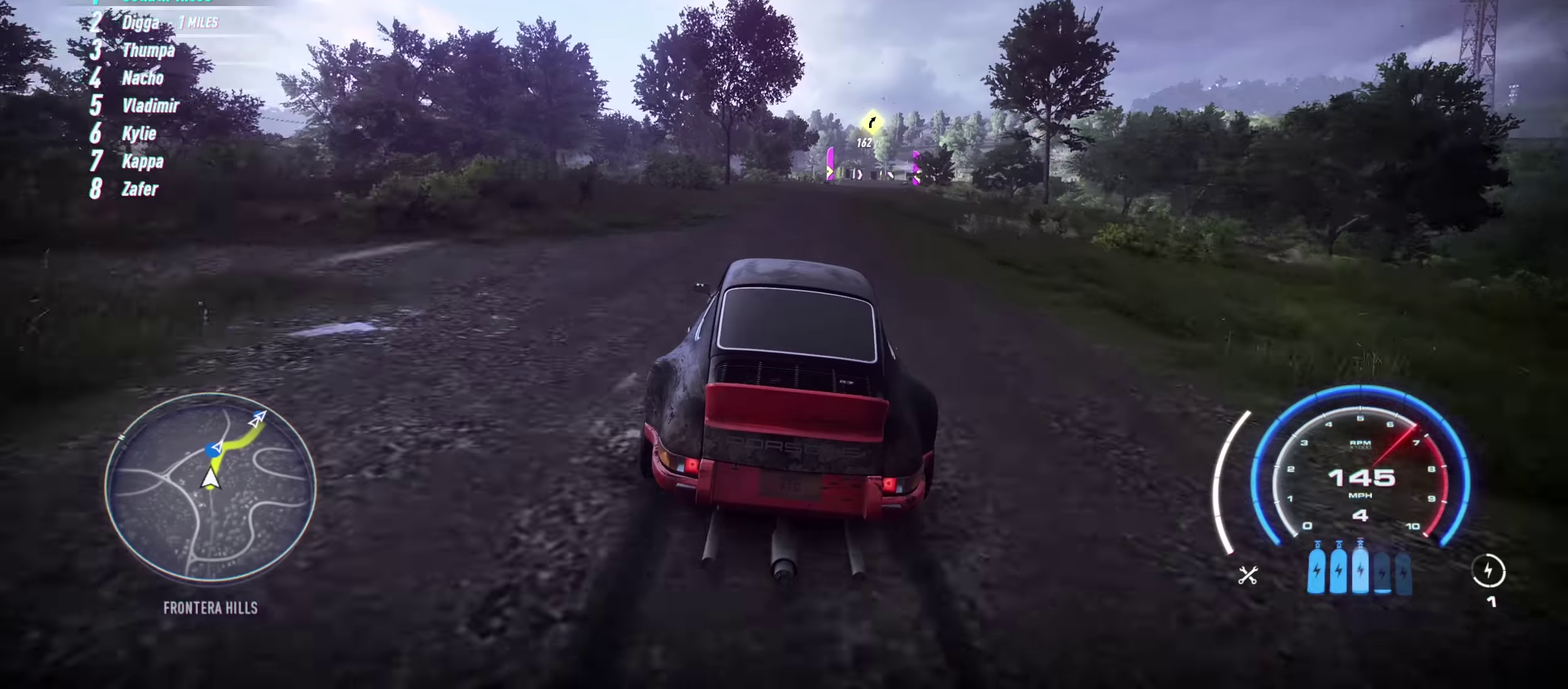
{"dt_ms": 500, "buttons": [], "left_stick": "right"}